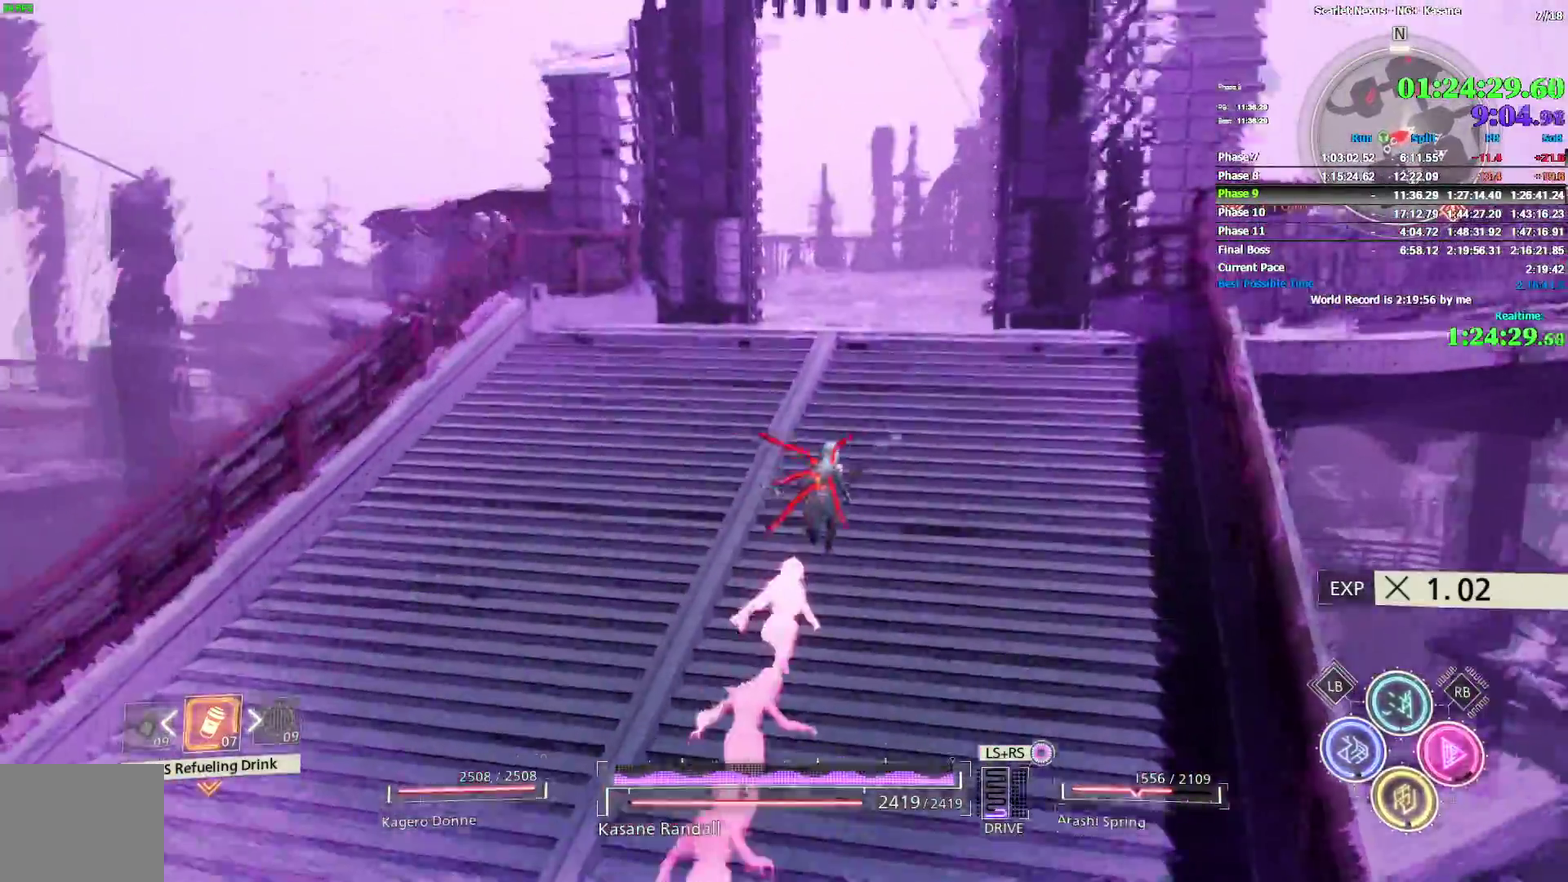
Gameplay with a controller (PlayStation layout); each line is a JSON object with the inputs held at the frame after it. Not read: DPAD_DOWN DPAD_LEFT DPAD_RIGHT DPAD_UP HOME L1 R1 SELECT SQUARE START TOUCHPAD.
{"buttons": [], "left_stick": "up", "right_stick": "center"}
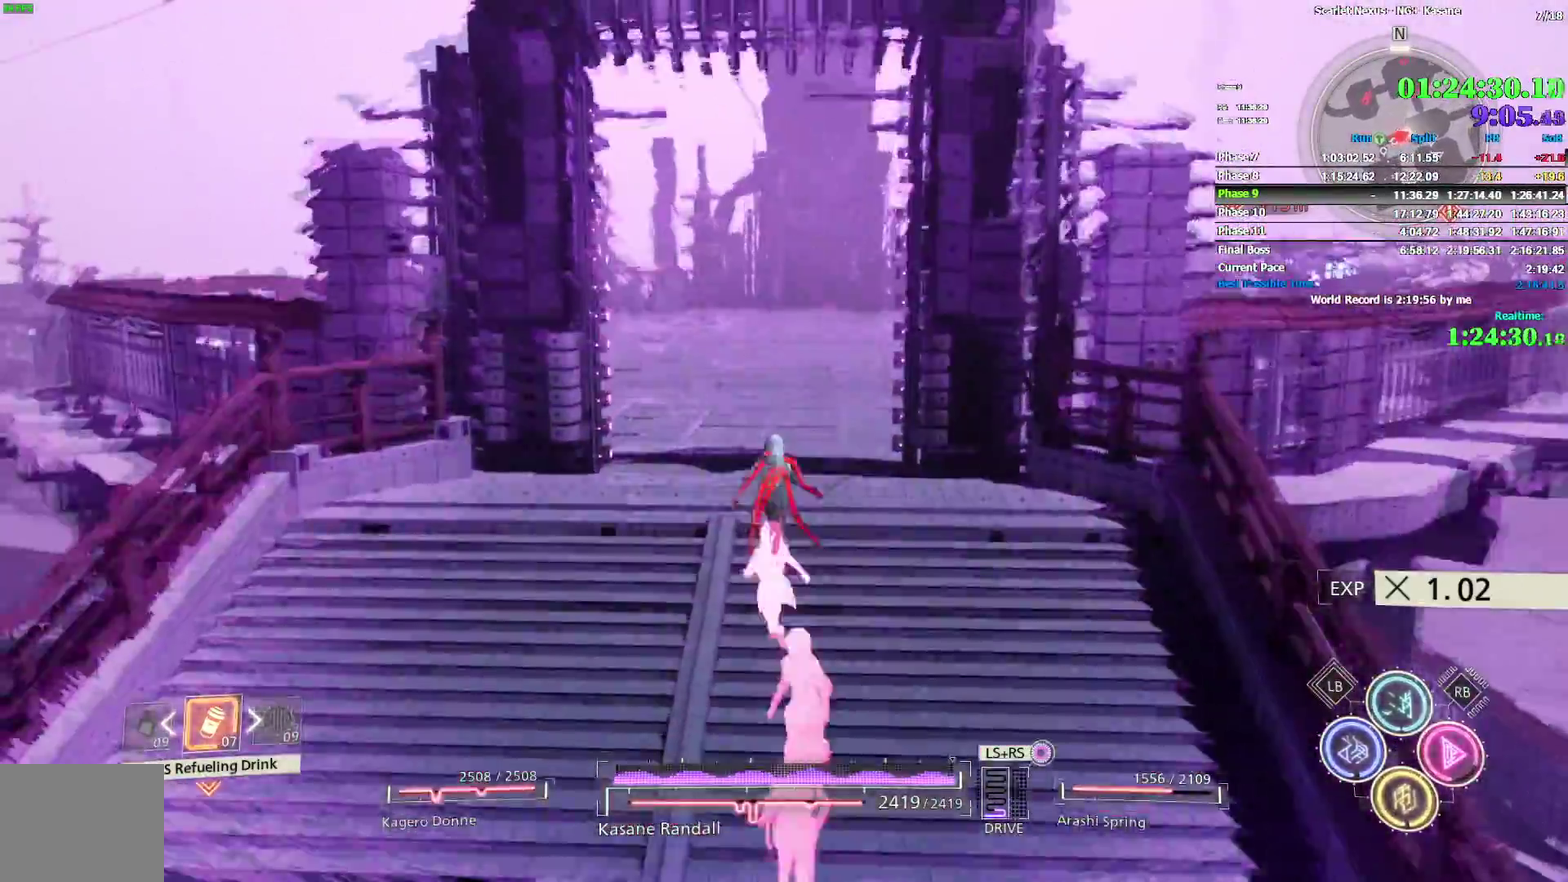
{"buttons": [], "left_stick": "up", "right_stick": "center"}
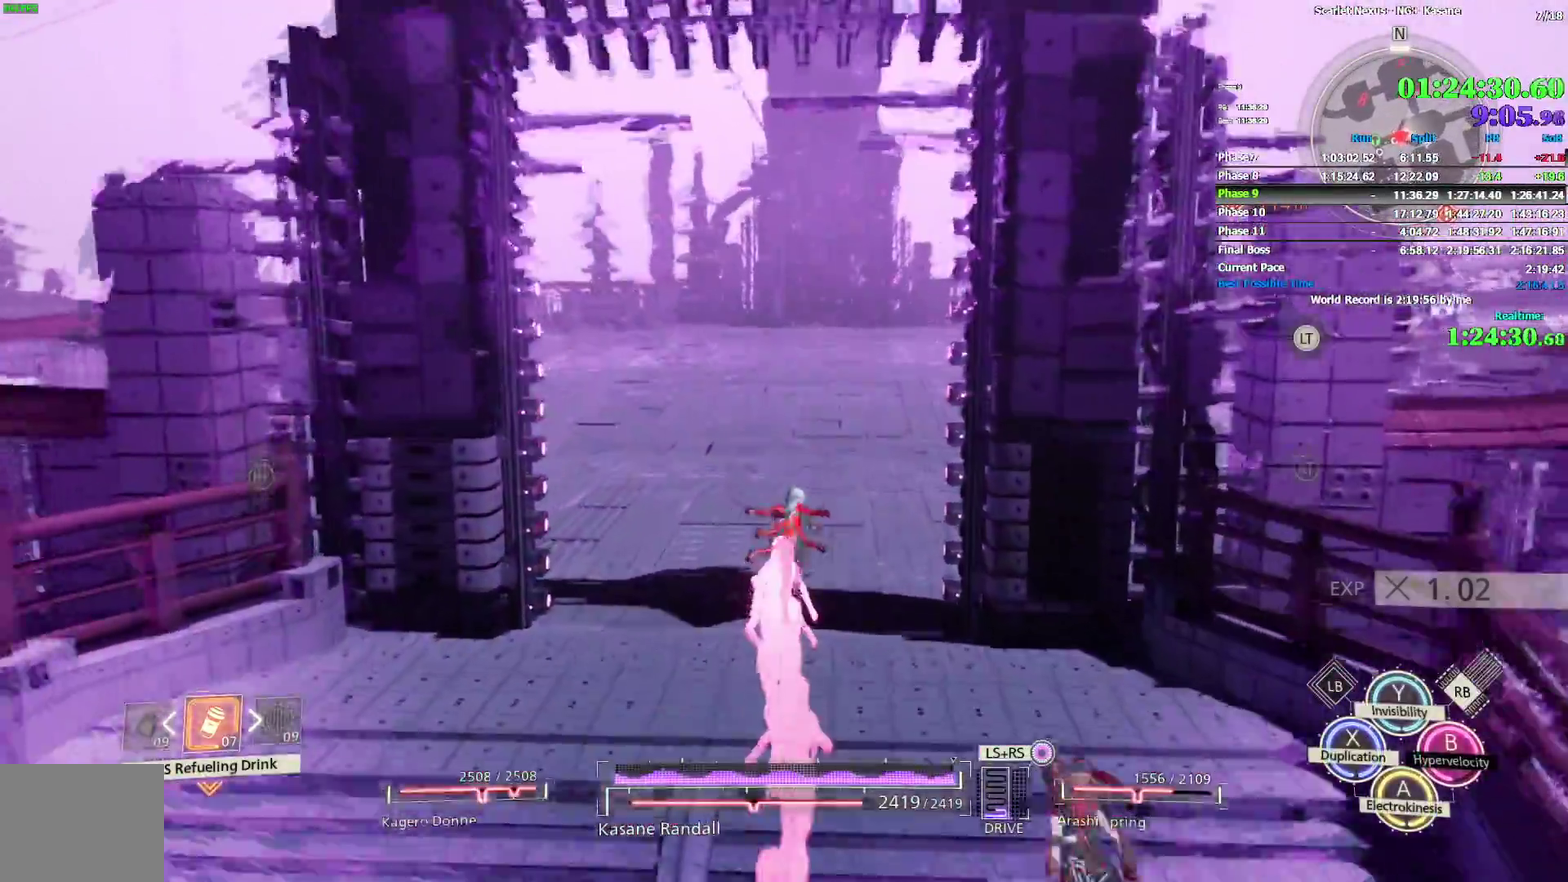
{"buttons": [], "left_stick": "up-right", "right_stick": "left"}
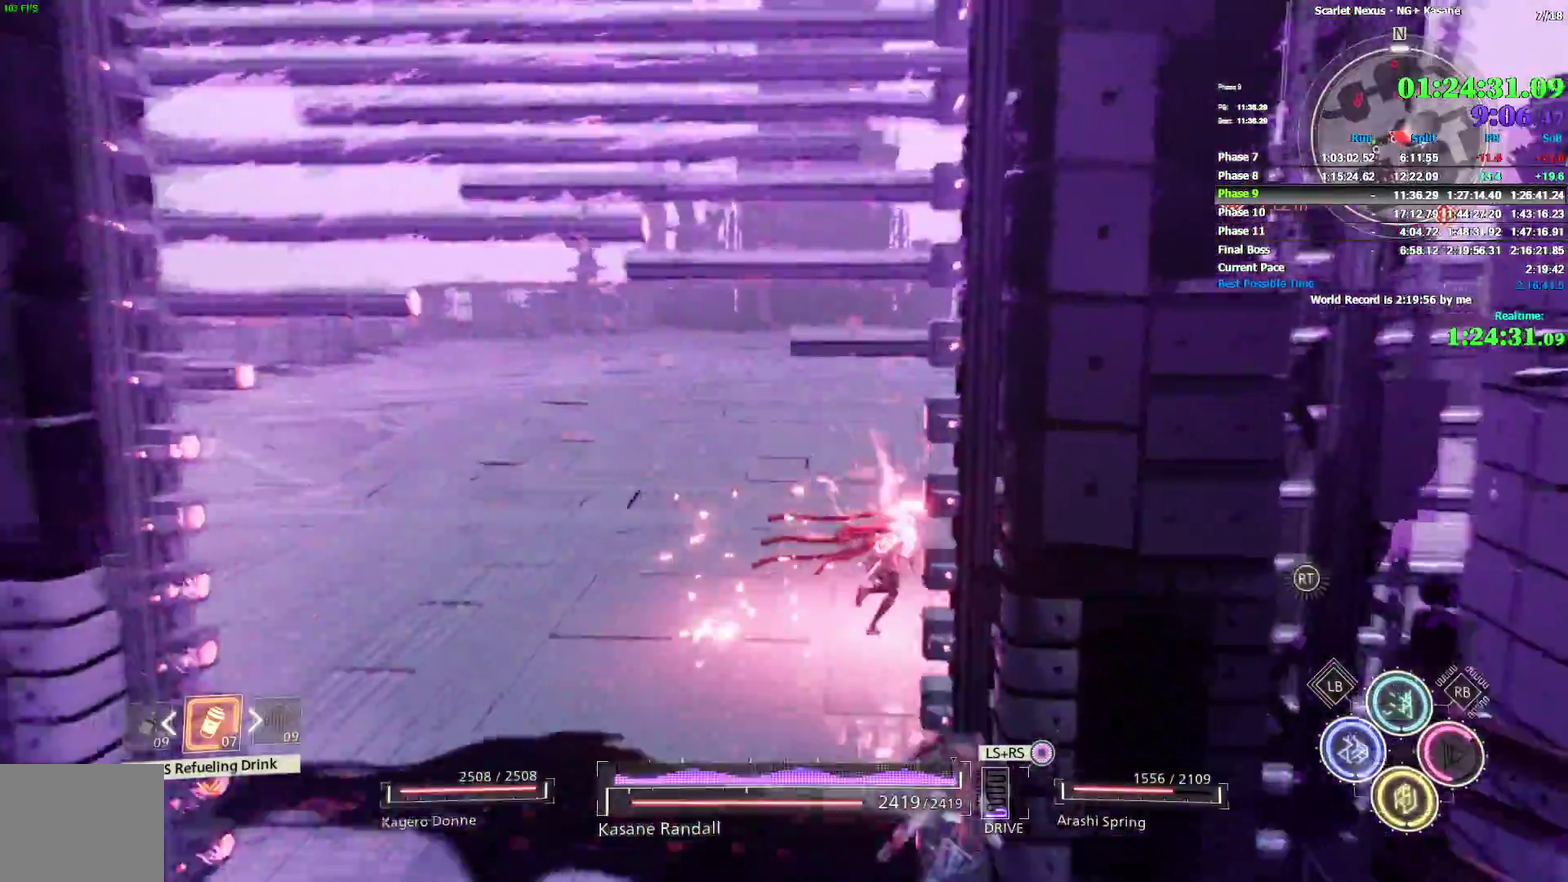
{"buttons": [], "left_stick": "up-right", "right_stick": "center"}